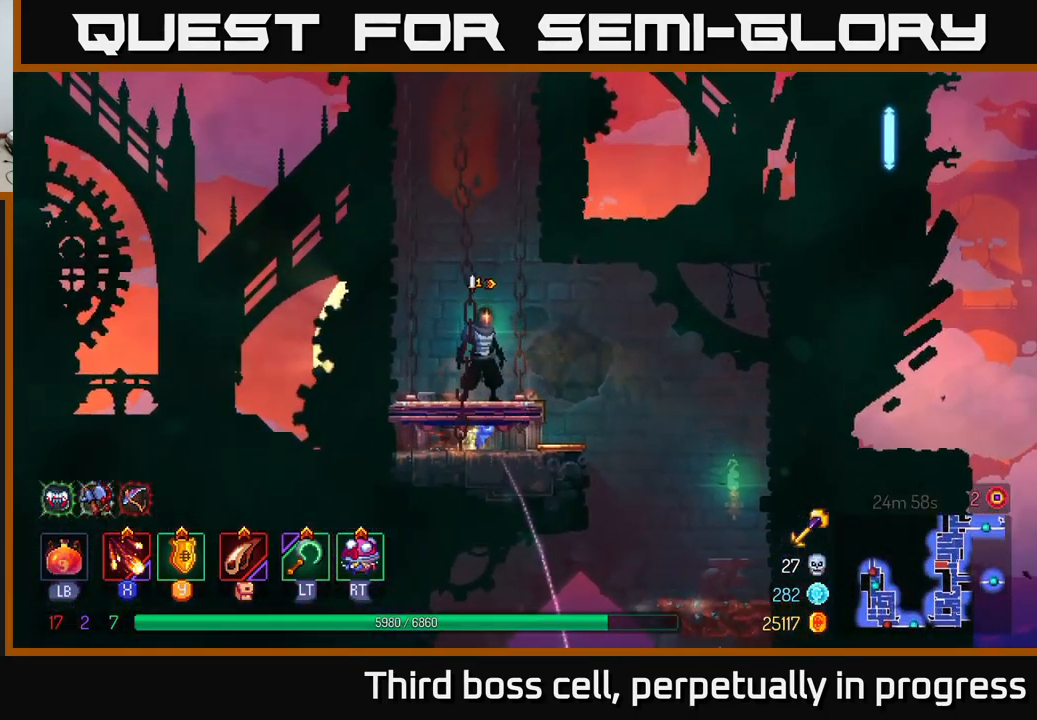
Gameplay with a controller (Xbox layout); each line is a JSON object with the inputs held at the frame after it. "events" lists button and stick changes between this image and that frame as [ms after this image, input, new state], when the widget could be followed in between.
{"buttons": [], "left_stick": "center", "right_stick": "center", "events": []}
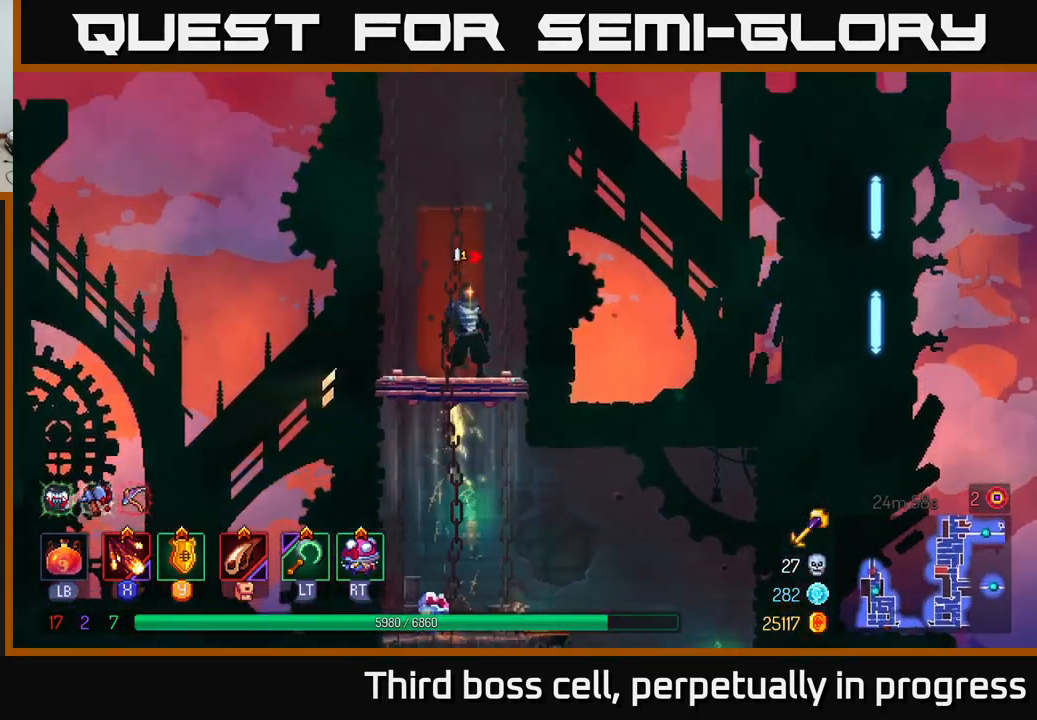
{"buttons": [], "left_stick": "center", "right_stick": "center", "events": []}
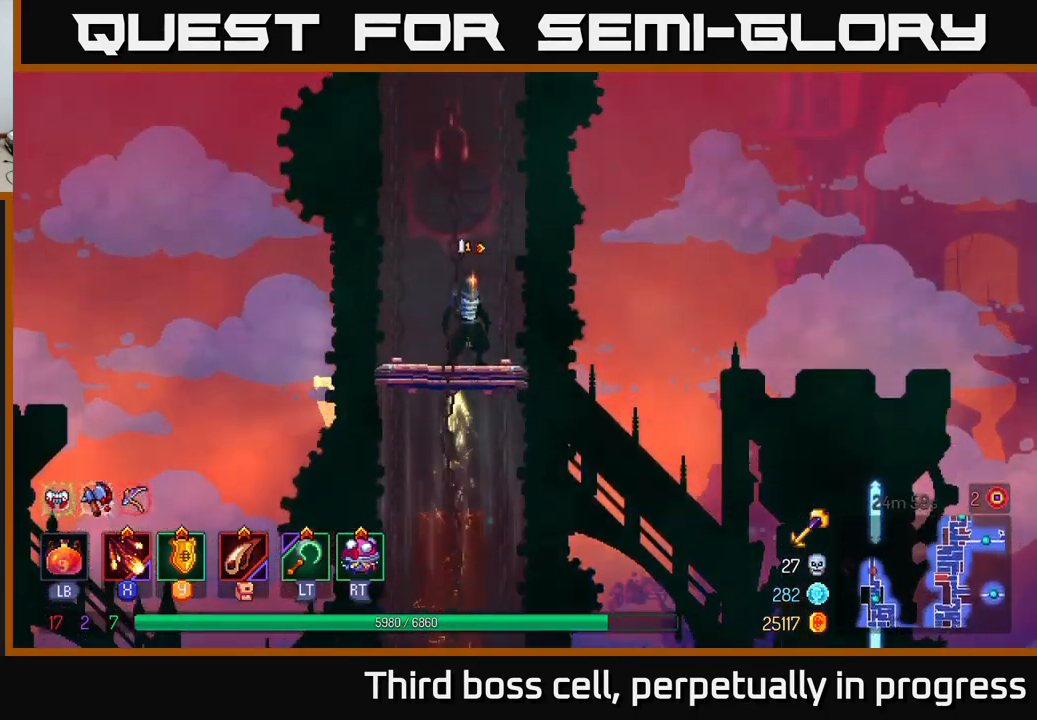
{"buttons": [], "left_stick": "center", "right_stick": "center", "events": []}
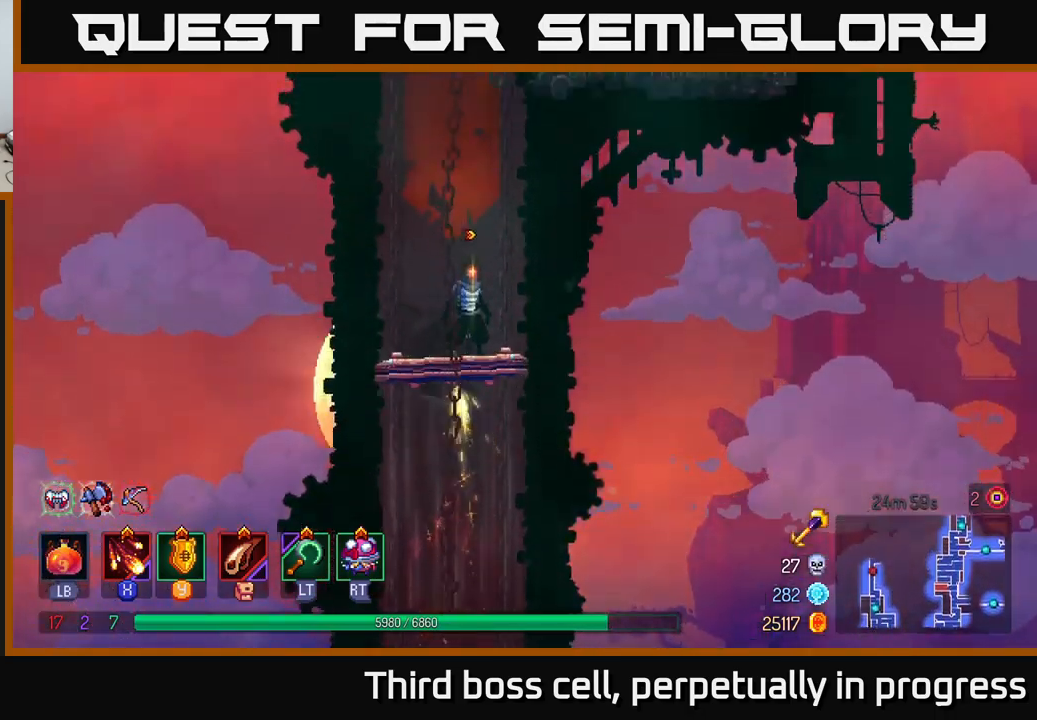
{"buttons": [], "left_stick": "center", "right_stick": "center", "events": []}
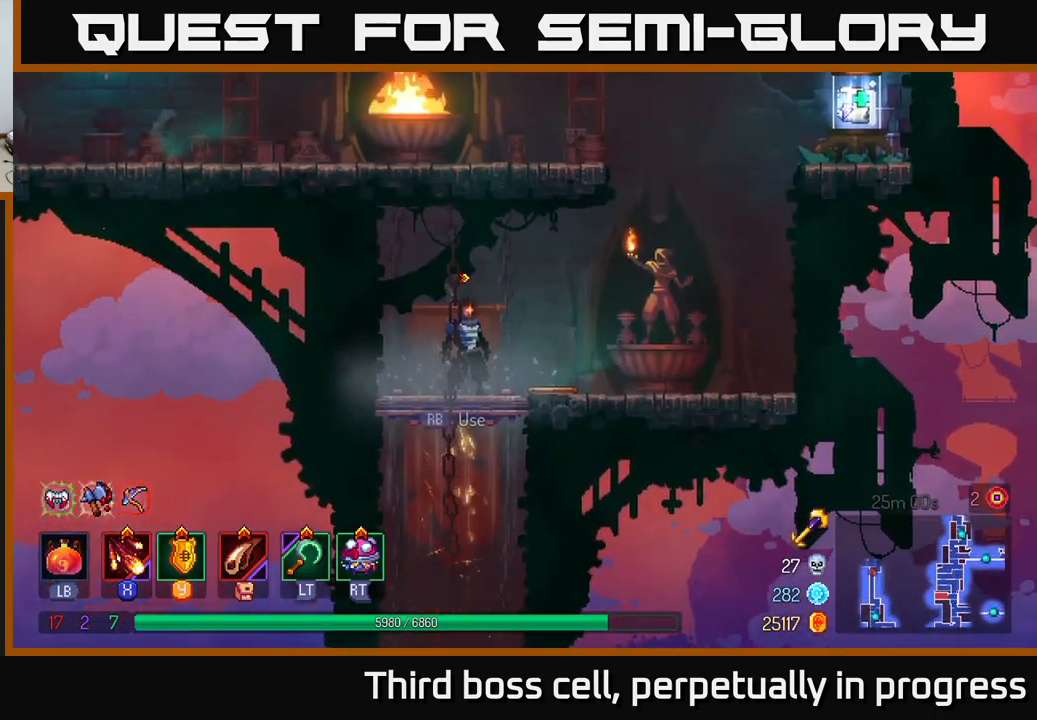
{"buttons": ["A"], "left_stick": "right", "right_stick": "center", "events": [[17, "left_stick", "right"], [134, "B", "down"], [250, "B", "up"], [467, "A", "down"]]}
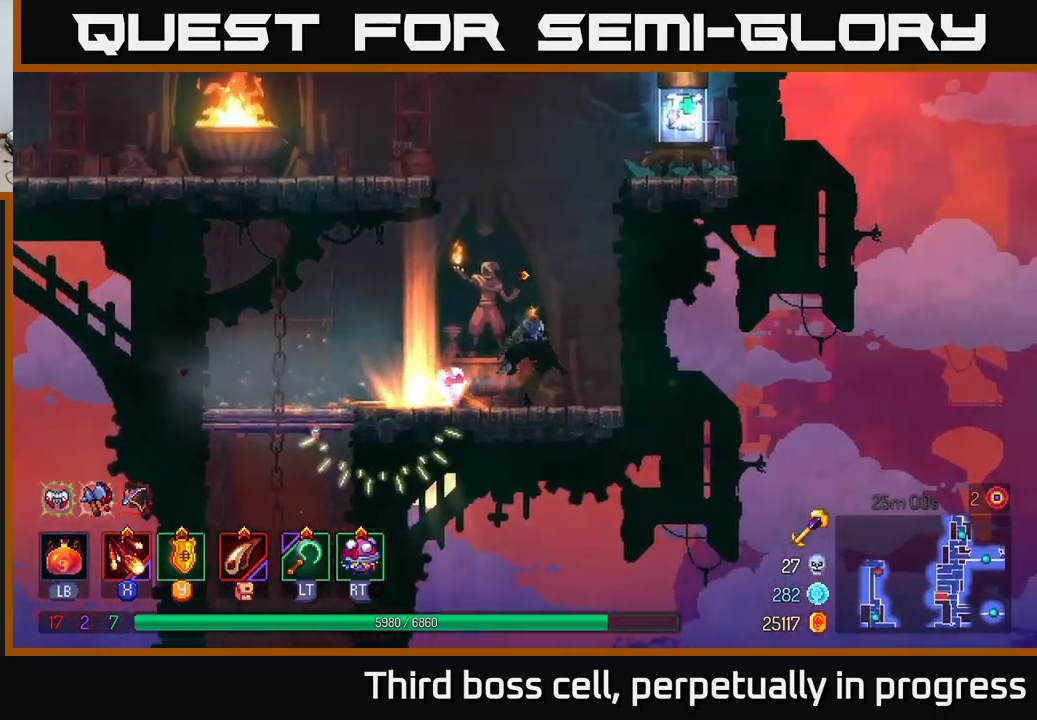
{"buttons": [], "left_stick": "right", "right_stick": "center", "events": [[67, "A", "up"], [150, "A", "down"], [300, "A", "up"]]}
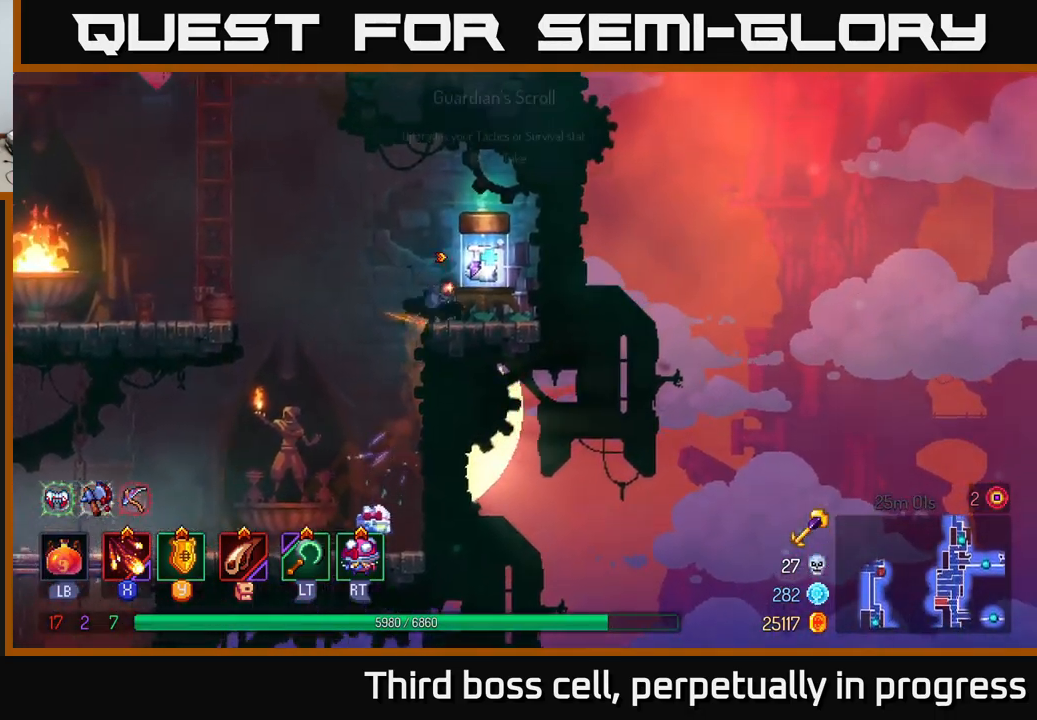
{"buttons": [], "left_stick": "center", "right_stick": "center", "events": [[67, "R1", "down"], [167, "R1", "up"], [167, "left_stick", "center"]]}
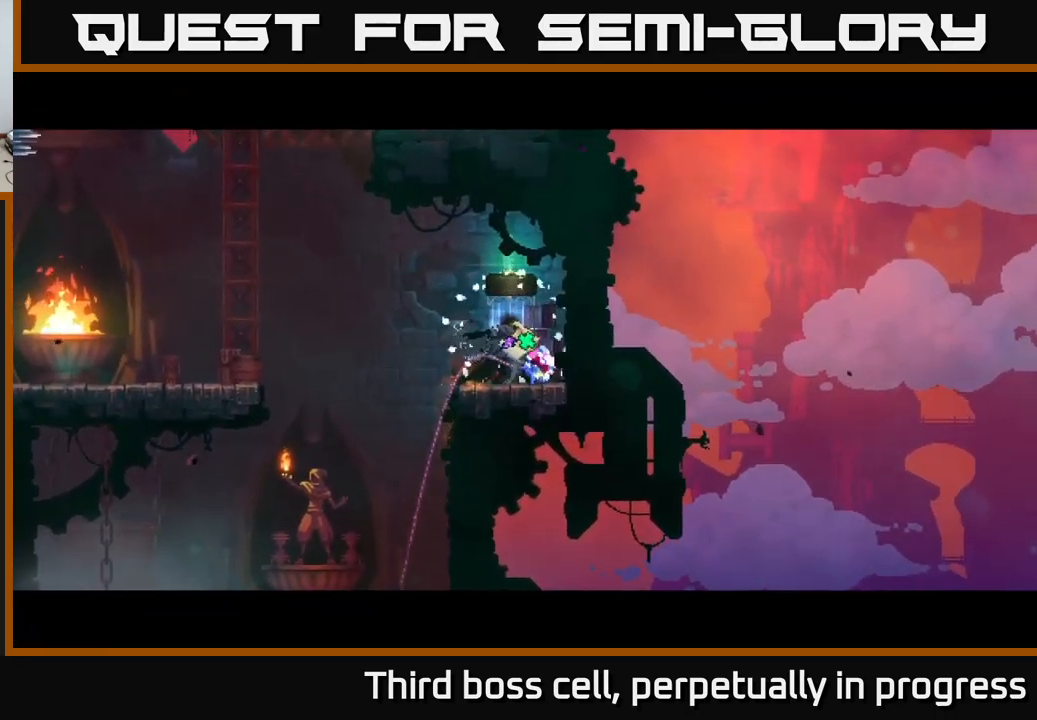
{"buttons": [], "left_stick": "center", "right_stick": "center", "events": []}
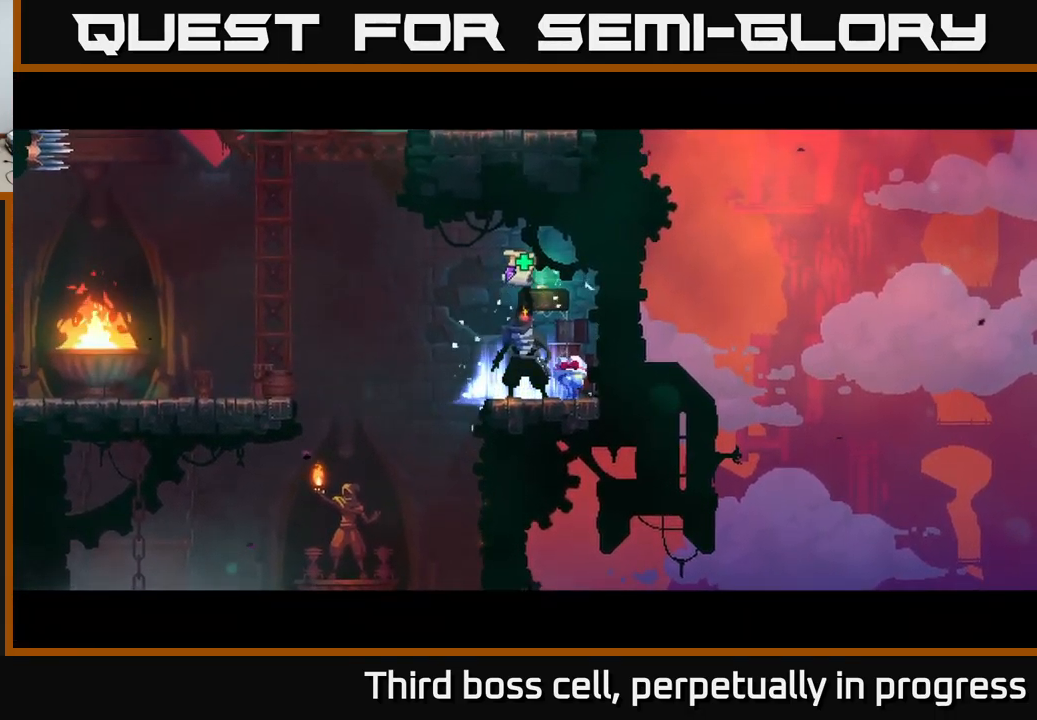
{"buttons": [], "left_stick": "center", "right_stick": "center", "events": []}
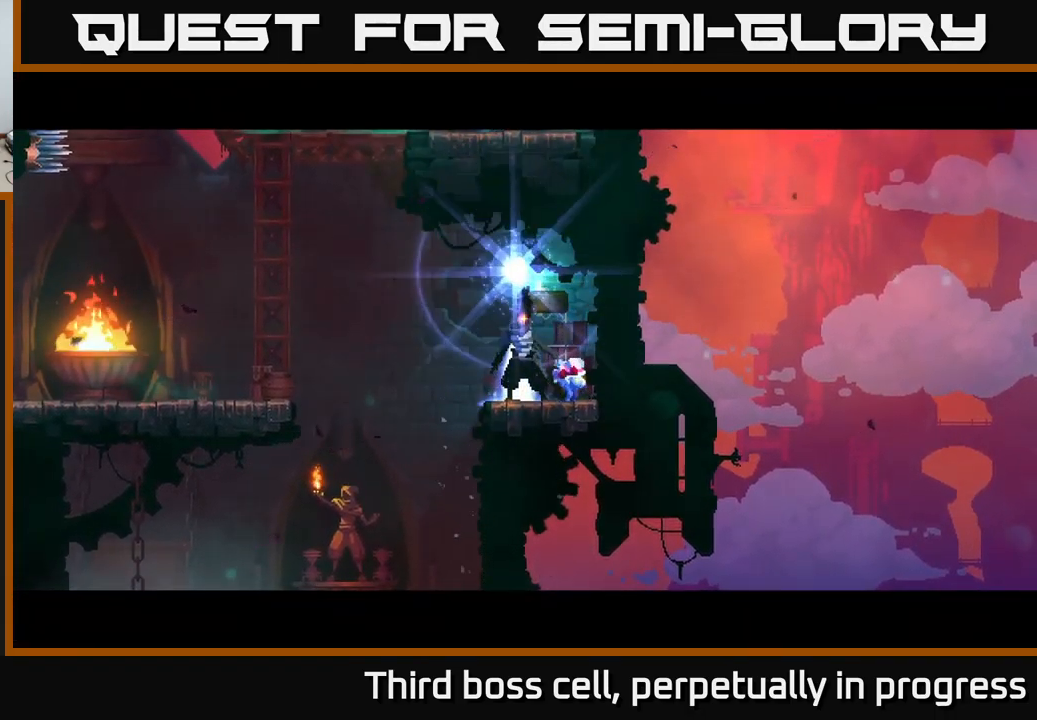
{"buttons": [], "left_stick": "center", "right_stick": "center", "events": []}
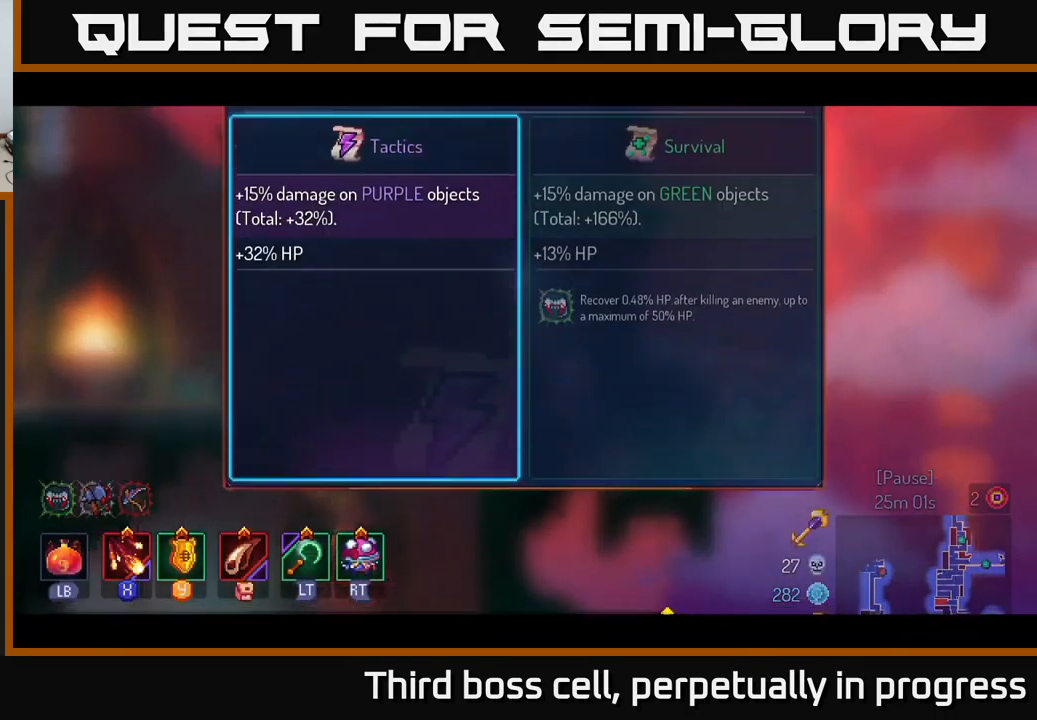
{"buttons": [], "left_stick": "right", "right_stick": "center", "events": [[434, "left_stick", "right"]]}
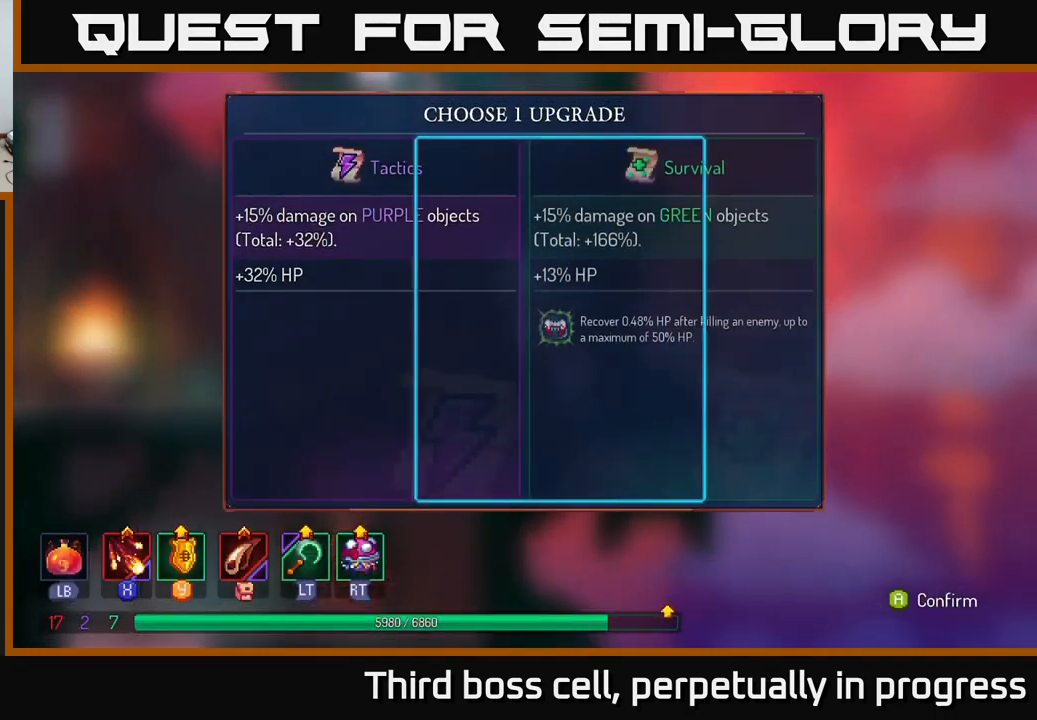
{"buttons": [], "left_stick": "center", "right_stick": "center", "events": [[134, "A", "down"], [134, "left_stick", "center"], [284, "A", "up"]]}
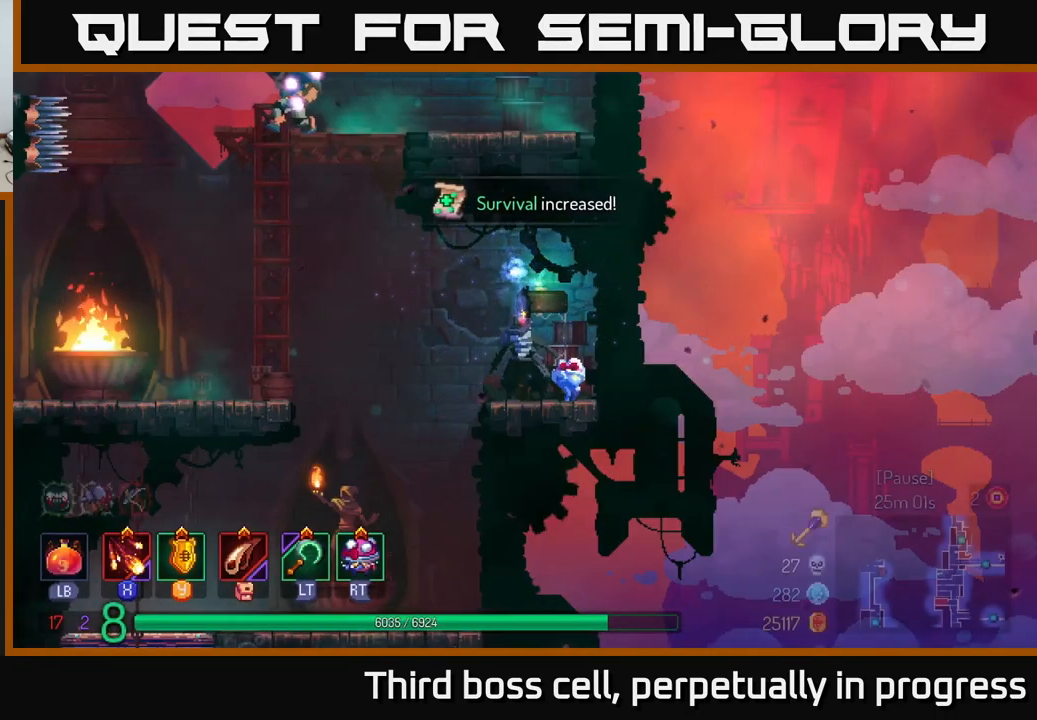
{"buttons": ["A"], "left_stick": "left", "right_stick": "center", "events": [[133, "left_stick", "left"], [483, "A", "down"]]}
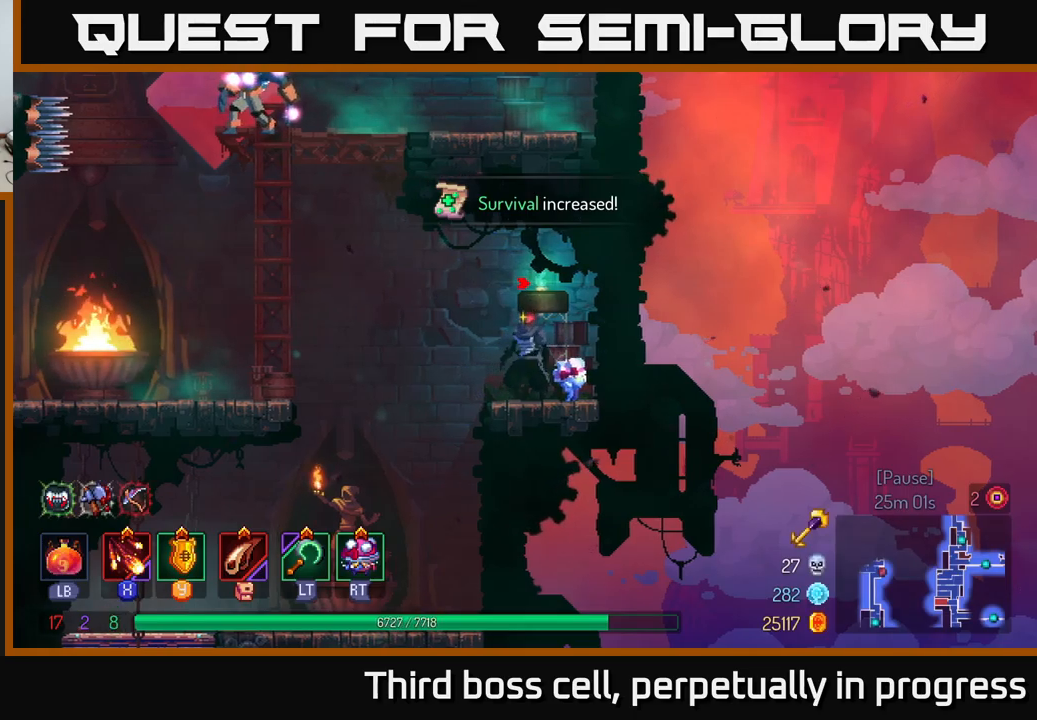
{"buttons": ["A"], "left_stick": "left", "right_stick": "center", "events": [[83, "A", "up"], [250, "A", "down"], [383, "A", "up"], [466, "A", "down"]]}
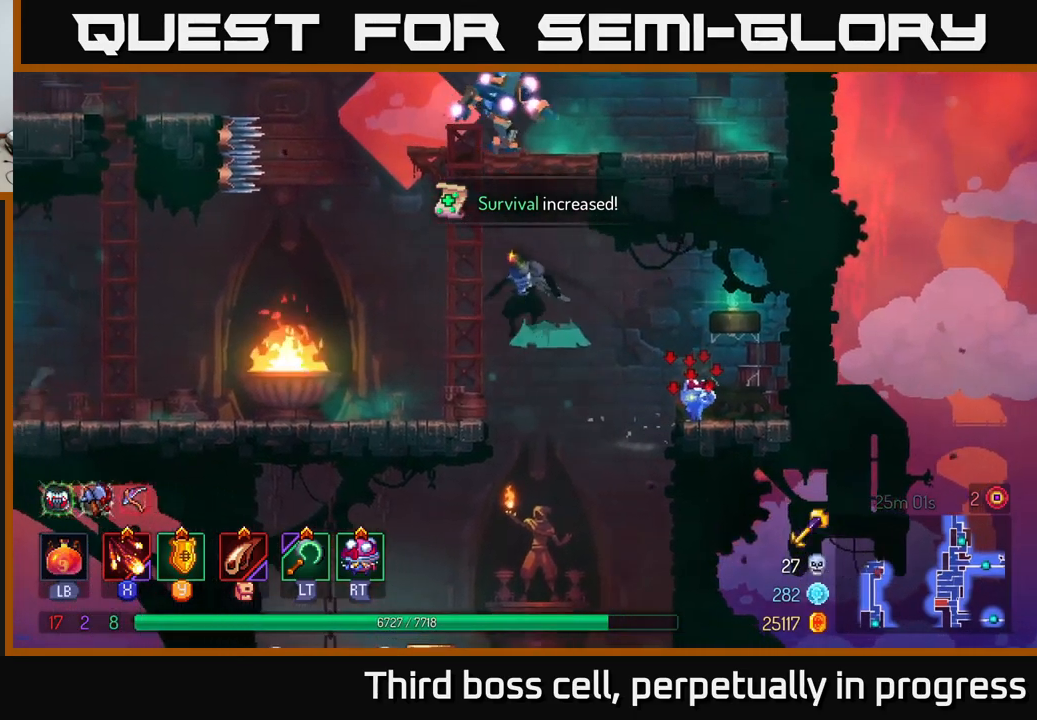
{"buttons": [], "left_stick": "up", "right_stick": "center", "events": [[116, "A", "up"], [116, "left_stick", "up"], [383, "A", "down"], [483, "A", "up"]]}
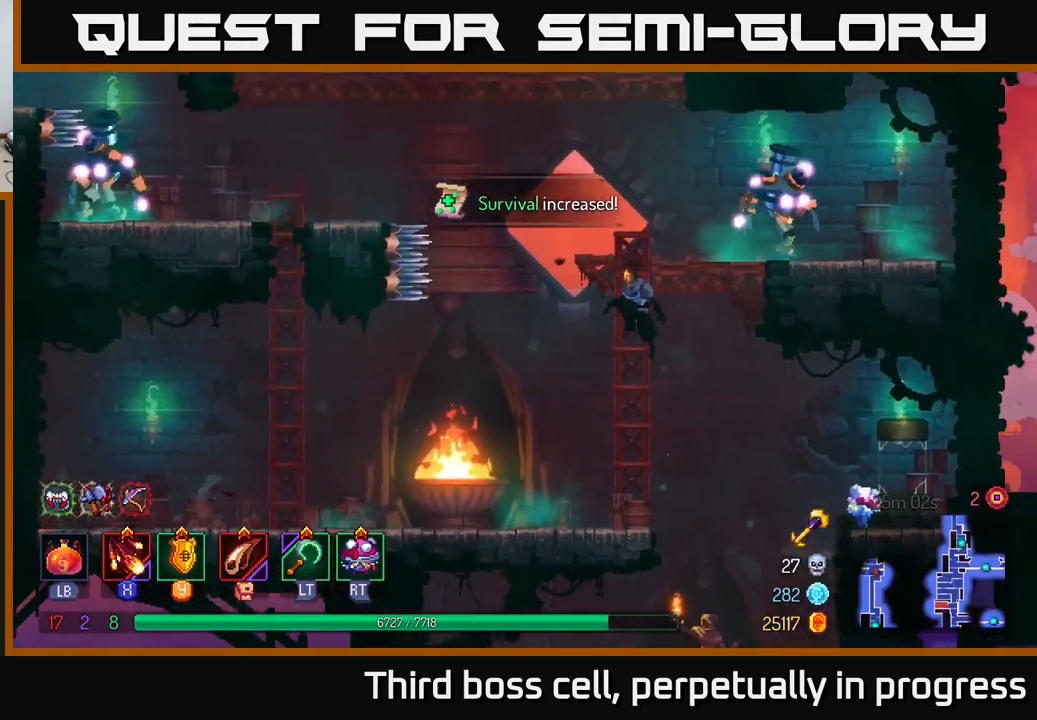
{"buttons": [], "left_stick": "up-right", "right_stick": "center", "events": [[83, "A", "down"], [100, "left_stick", "up-right"], [200, "A", "up"], [216, "X", "down"], [333, "X", "up"], [383, "X", "down"], [500, "X", "up"]]}
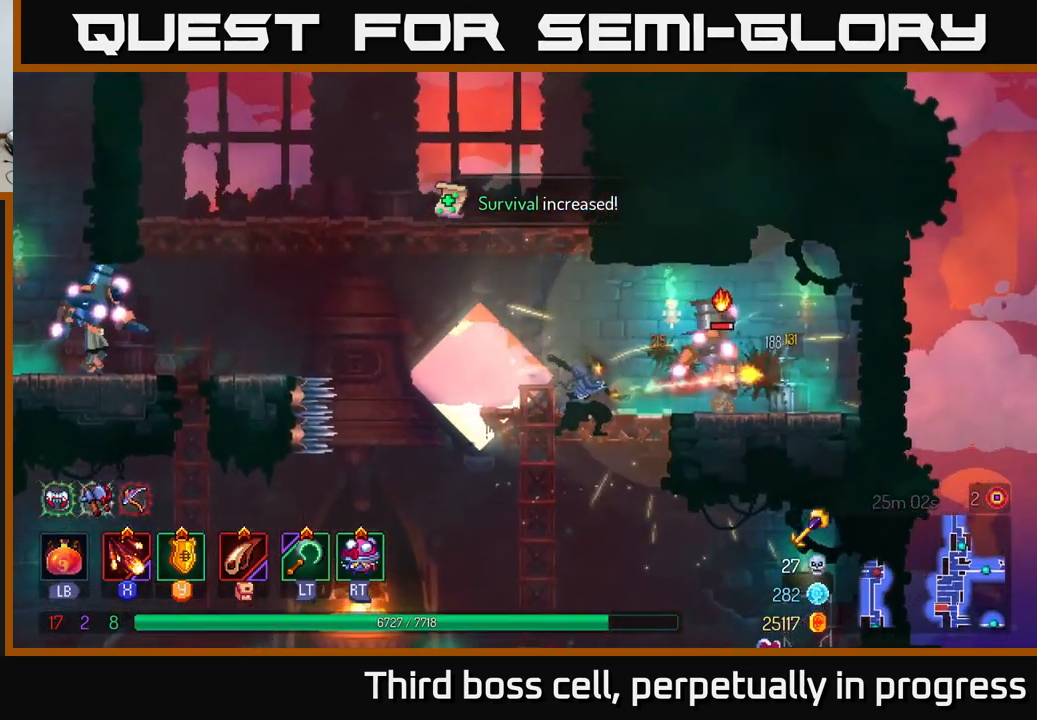
{"buttons": [], "left_stick": "center", "right_stick": "center", "events": [[66, "X", "down"], [150, "X", "up"], [200, "left_stick", "center"], [233, "X", "down"], [350, "X", "up"], [416, "X", "down"], [500, "X", "up"]]}
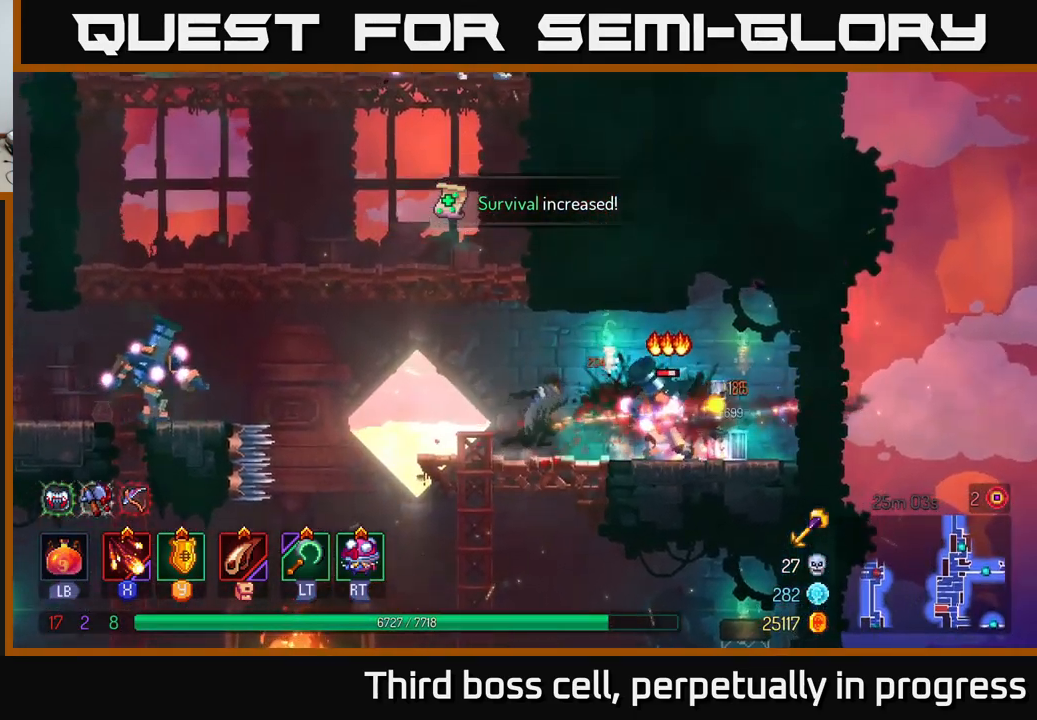
{"buttons": [], "left_stick": "left", "right_stick": "center", "events": [[83, "X", "down"], [116, "left_stick", "right"], [200, "X", "up"], [316, "left_stick", "center"], [366, "L2", "down"], [416, "left_stick", "left"], [450, "L2", "up"]]}
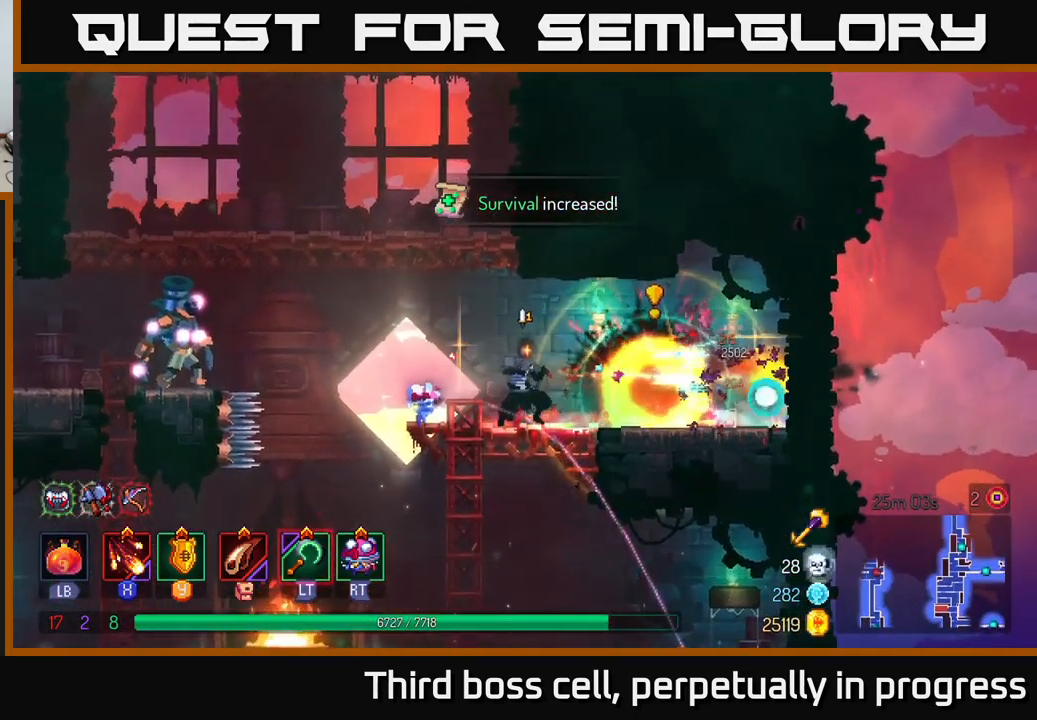
{"buttons": ["X"], "left_stick": "center", "right_stick": "center", "events": [[16, "L2", "down"], [100, "L2", "up"], [183, "L2", "down"], [283, "L2", "up"], [316, "X", "down"], [400, "X", "up"], [483, "left_stick", "center"], [500, "X", "down"]]}
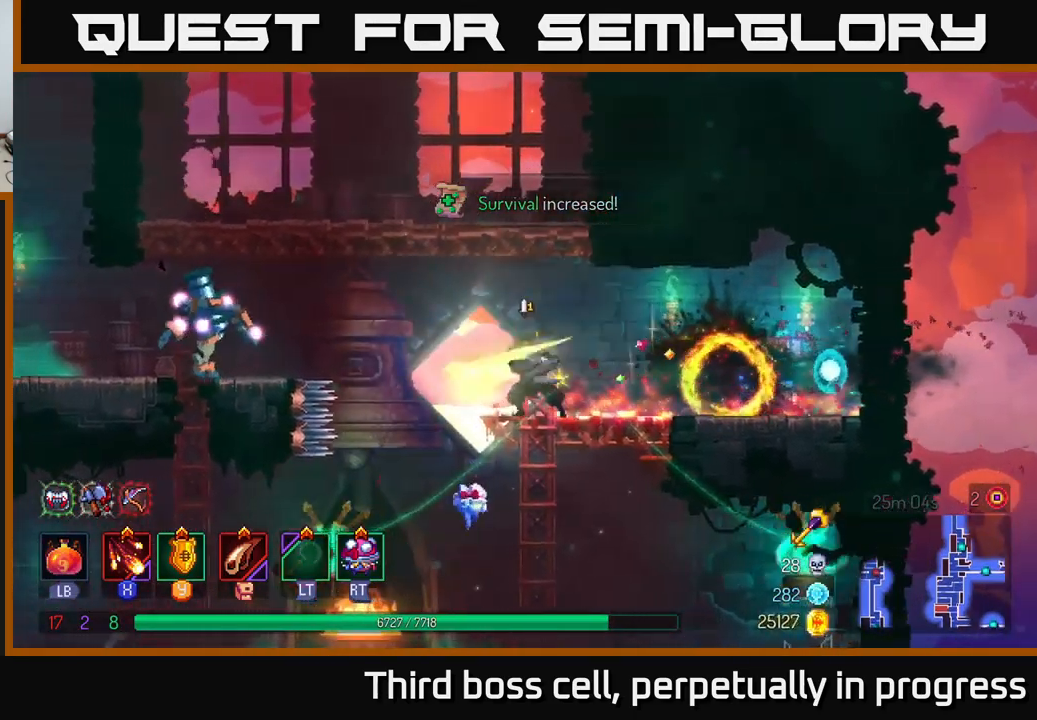
{"buttons": [], "left_stick": "center", "right_stick": "center", "events": [[50, "L2", "down"], [83, "L2", "up"], [100, "X", "up"], [166, "X", "down"], [233, "X", "up"], [333, "X", "down"], [416, "X", "up"]]}
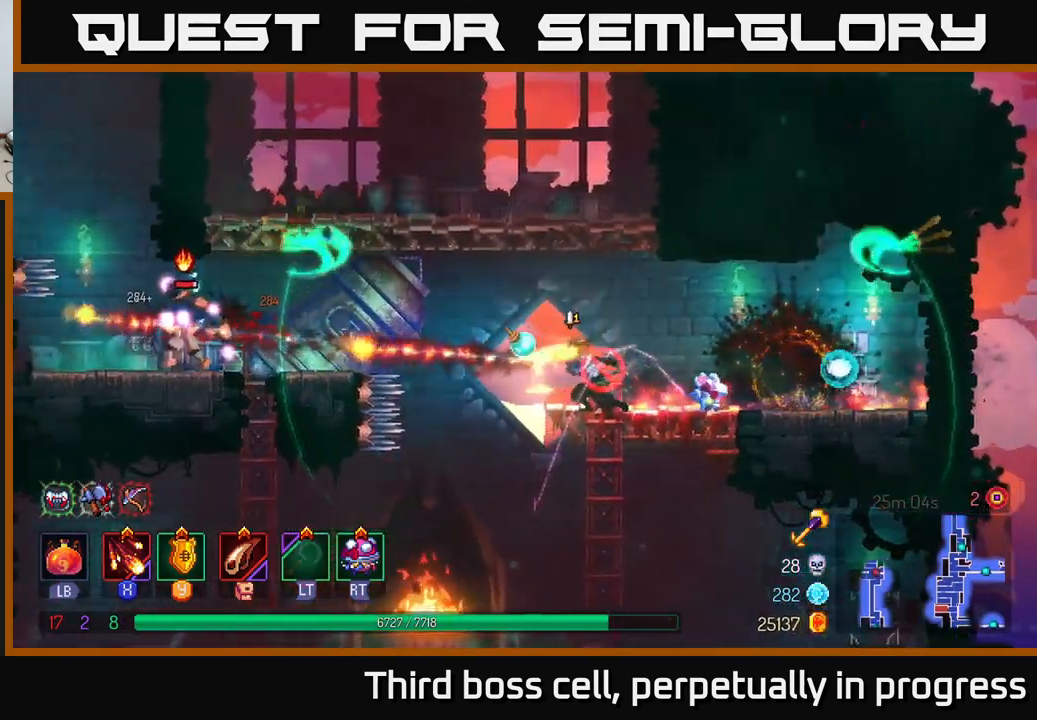
{"buttons": ["A"], "left_stick": "down", "right_stick": "center", "events": [[200, "left_stick", "down"], [350, "A", "down"], [433, "A", "up"], [483, "A", "down"]]}
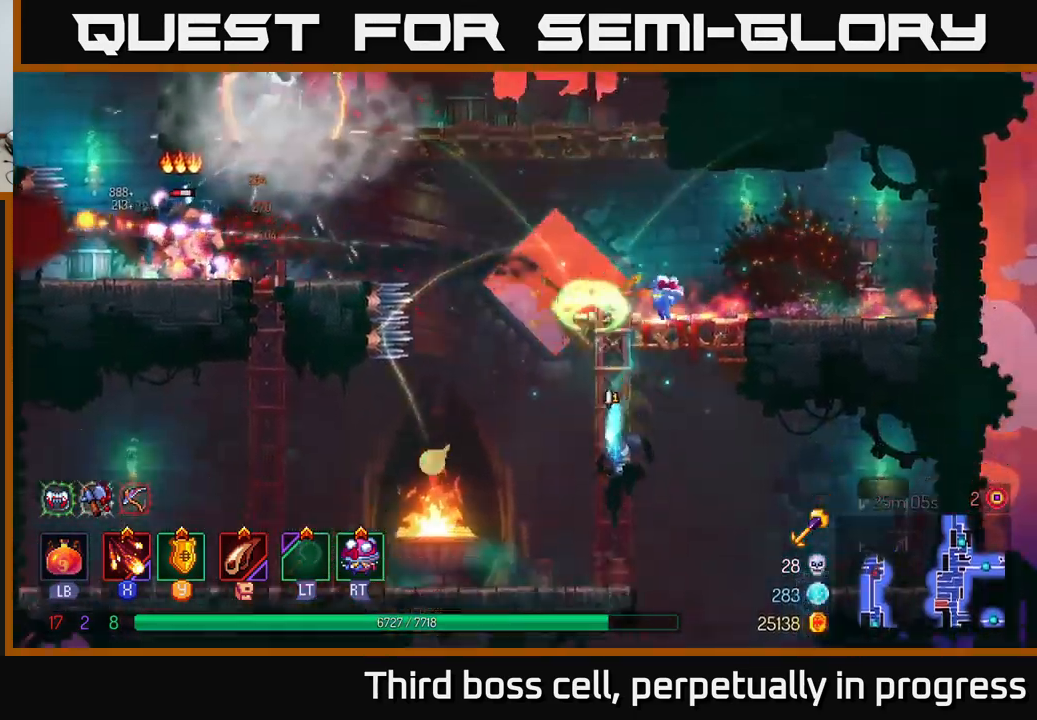
{"buttons": [], "left_stick": "left", "right_stick": "center", "events": [[50, "A", "up"], [133, "left_stick", "left"], [433, "B", "down"], [500, "B", "up"]]}
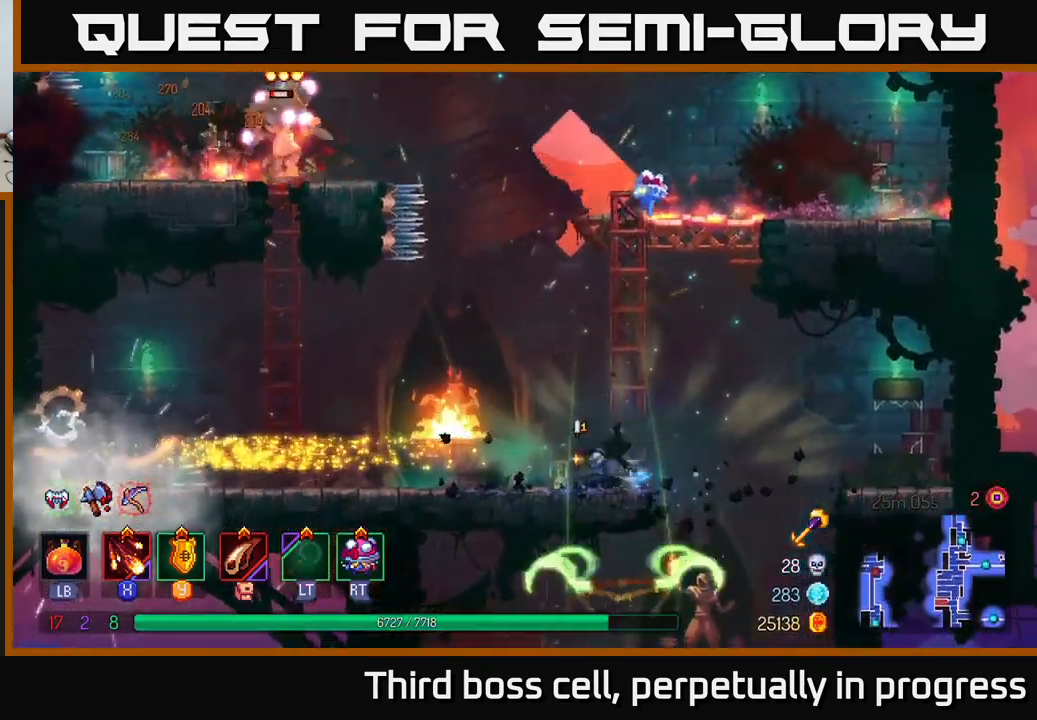
{"buttons": ["X"], "left_stick": "left", "right_stick": "center", "events": [[317, "X", "down"], [400, "X", "up"], [467, "X", "down"]]}
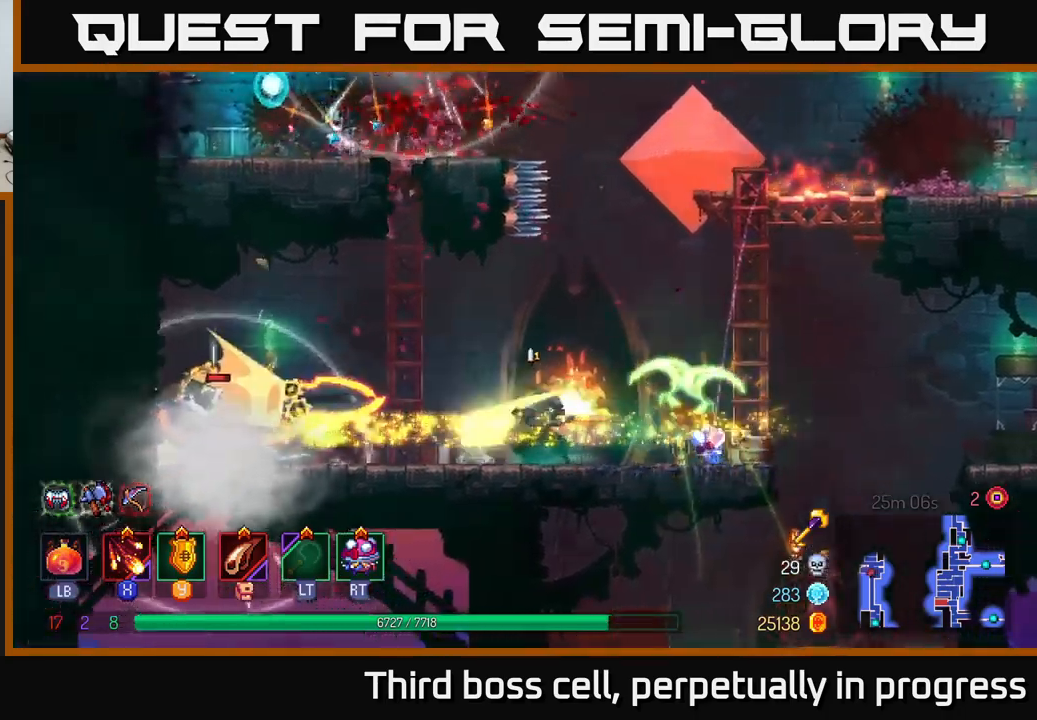
{"buttons": [], "left_stick": "left", "right_stick": "center", "events": [[50, "X", "up"], [150, "B", "down"], [200, "B", "up"], [250, "B", "down"], [317, "B", "up"], [383, "B", "down"], [483, "B", "up"]]}
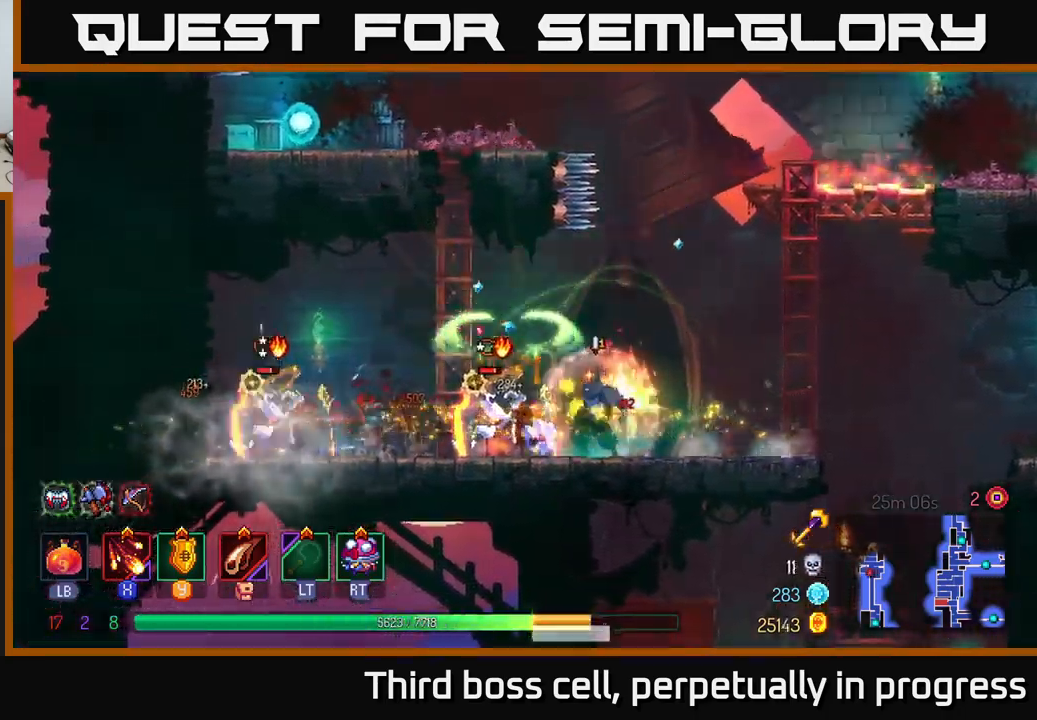
{"buttons": ["X"], "left_stick": "right", "right_stick": "center", "events": [[50, "B", "down"], [117, "B", "up"], [183, "B", "down"], [267, "B", "up"], [450, "X", "down"], [467, "left_stick", "right"]]}
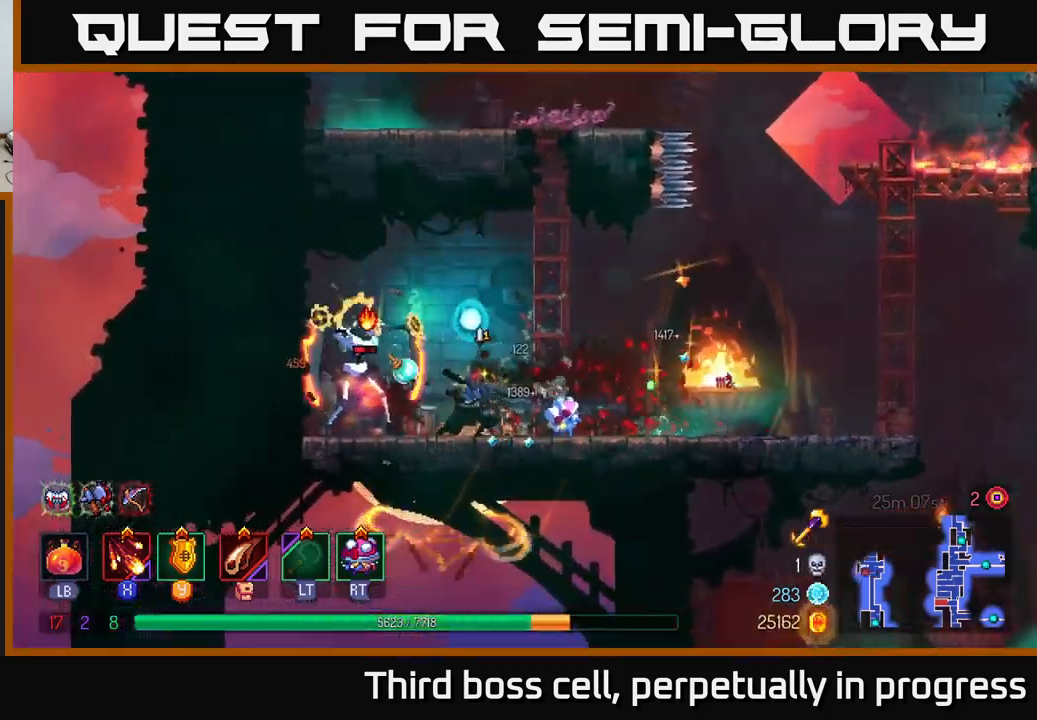
{"buttons": [], "left_stick": "center", "right_stick": "center", "events": [[17, "X", "up"], [83, "X", "down"], [133, "left_stick", "left"], [183, "X", "up"], [200, "left_stick", "down-left"], [267, "X", "down"], [333, "X", "up"], [400, "left_stick", "center"]]}
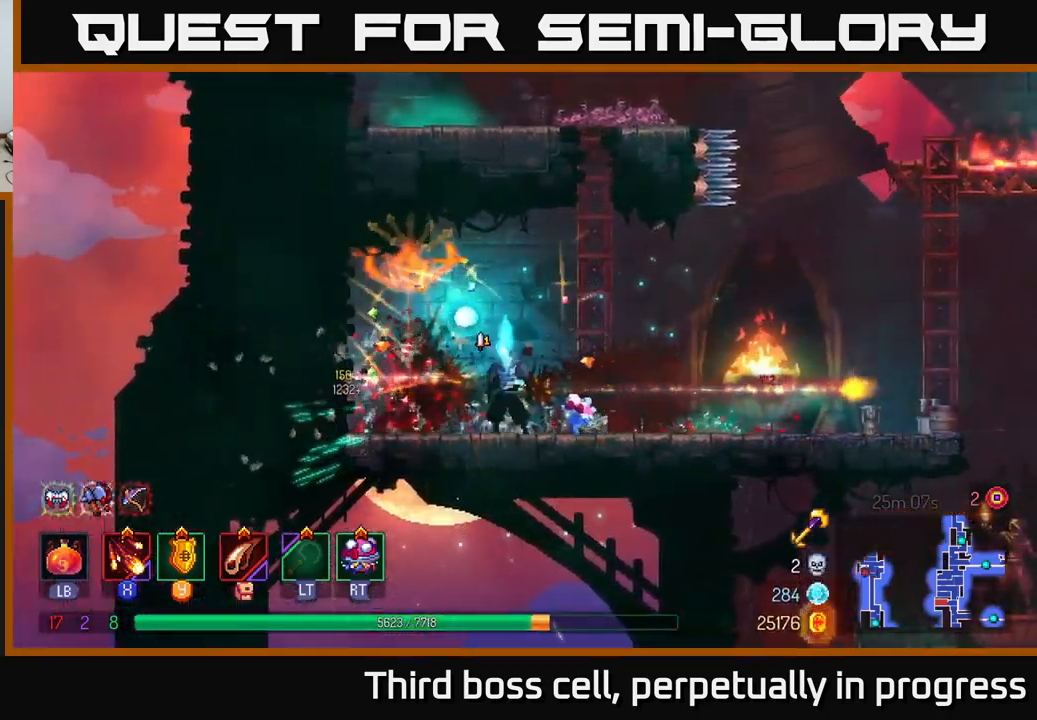
{"buttons": [], "left_stick": "right", "right_stick": "center", "events": [[33, "left_stick", "left"], [233, "left_stick", "right"], [383, "A", "down"], [483, "A", "up"]]}
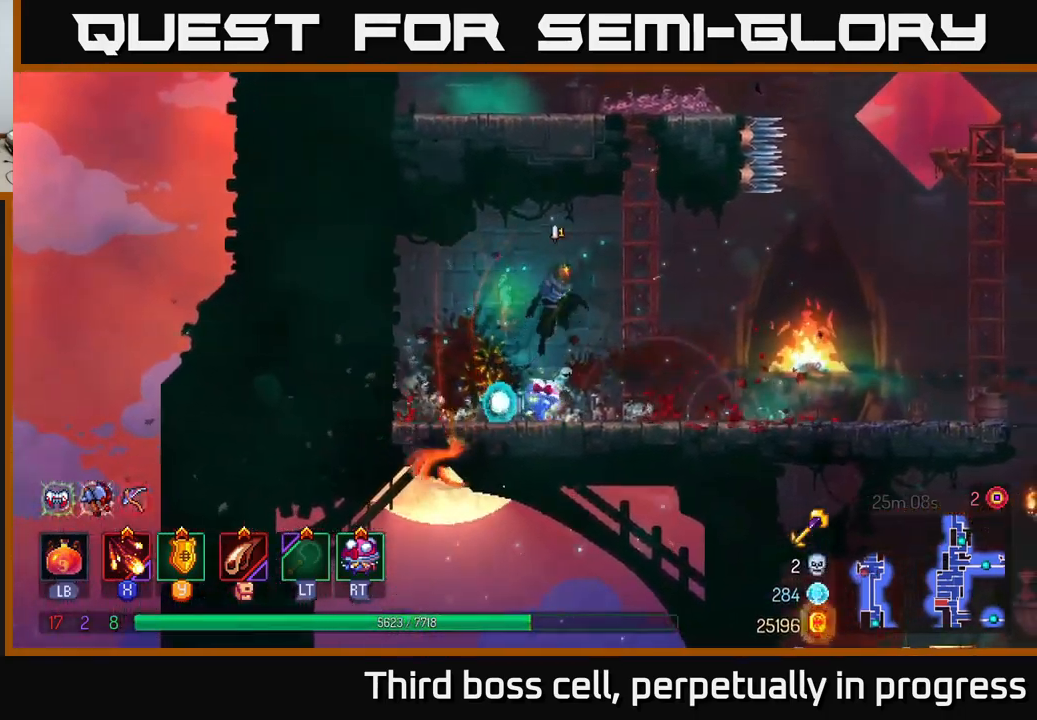
{"buttons": [], "left_stick": "up", "right_stick": "center", "events": [[67, "A", "down"], [67, "left_stick", "up-right"], [183, "A", "up"], [233, "left_stick", "up"]]}